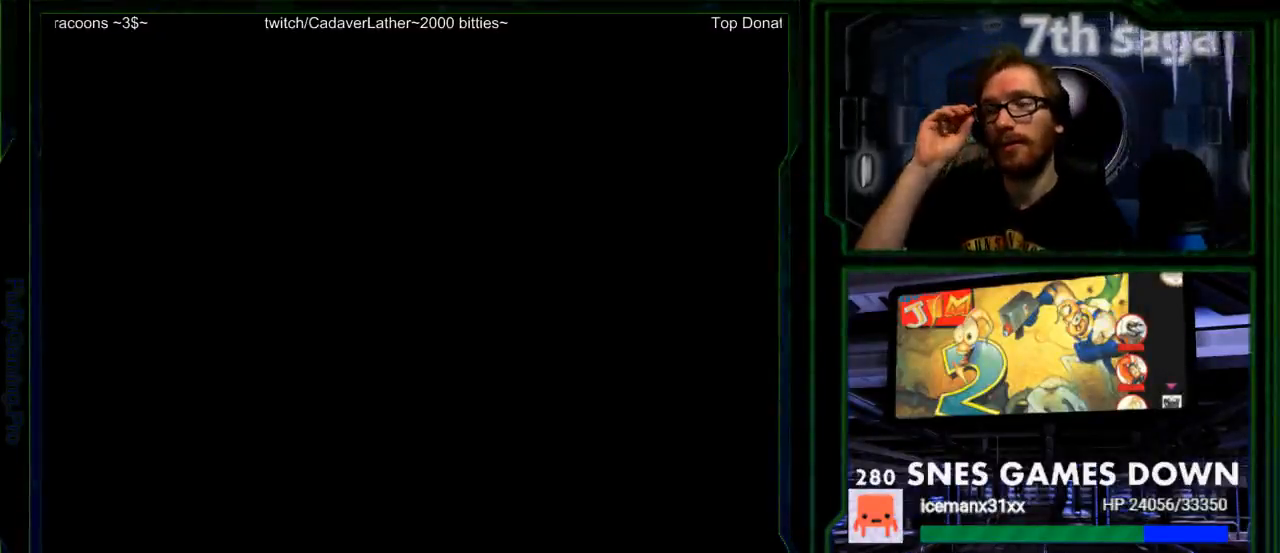
Gameplay with a controller (Nintendo layout); each line is a JSON object with the inputs held at the frame after it. "events" lists button and stick changes between this image and that frame as [ms after this image, input, new state], when the widget could be followed in between. Not read: L1 L3 R1 R3.
{"buttons": [], "events": []}
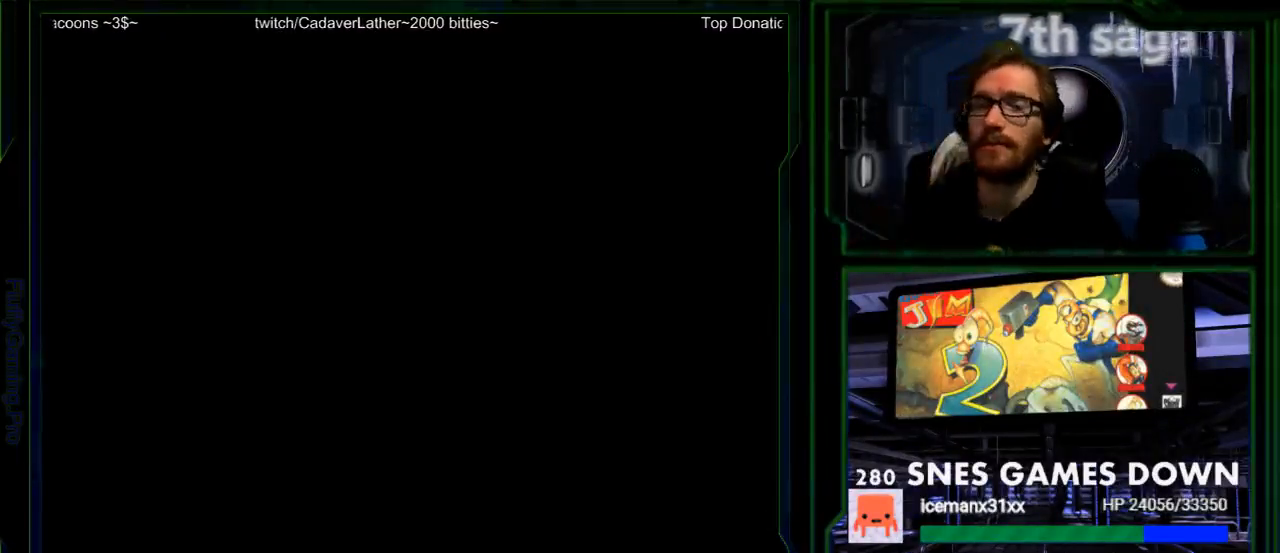
{"buttons": ["DPAD_UP"], "events": [[433, "DPAD_UP", "down"]]}
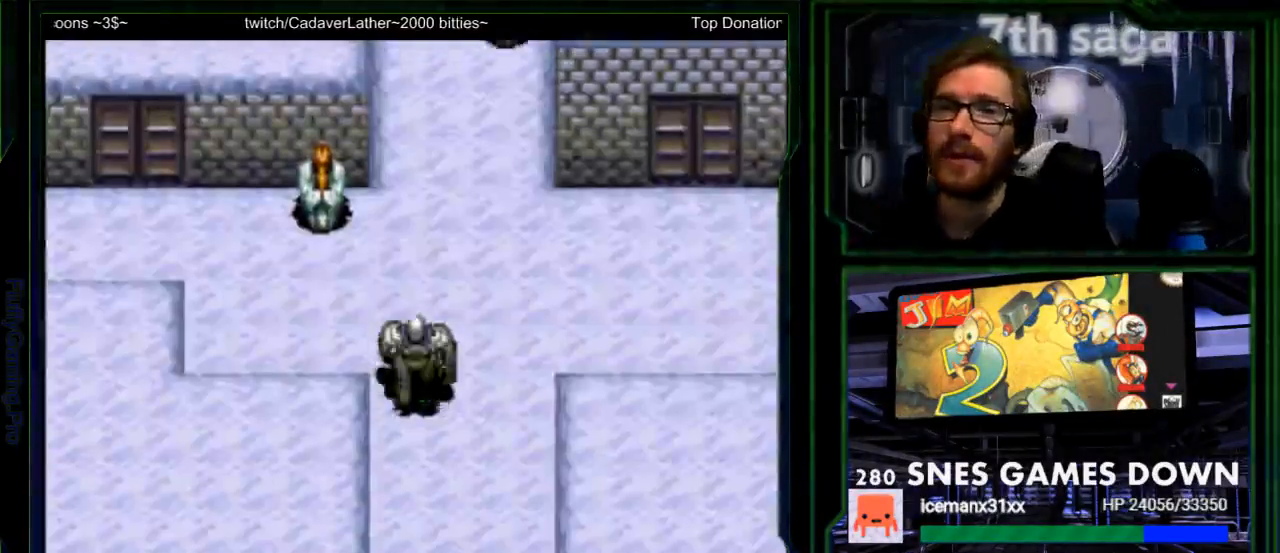
{"buttons": ["A"], "events": [[250, "DPAD_UP", "up"], [483, "A", "down"]]}
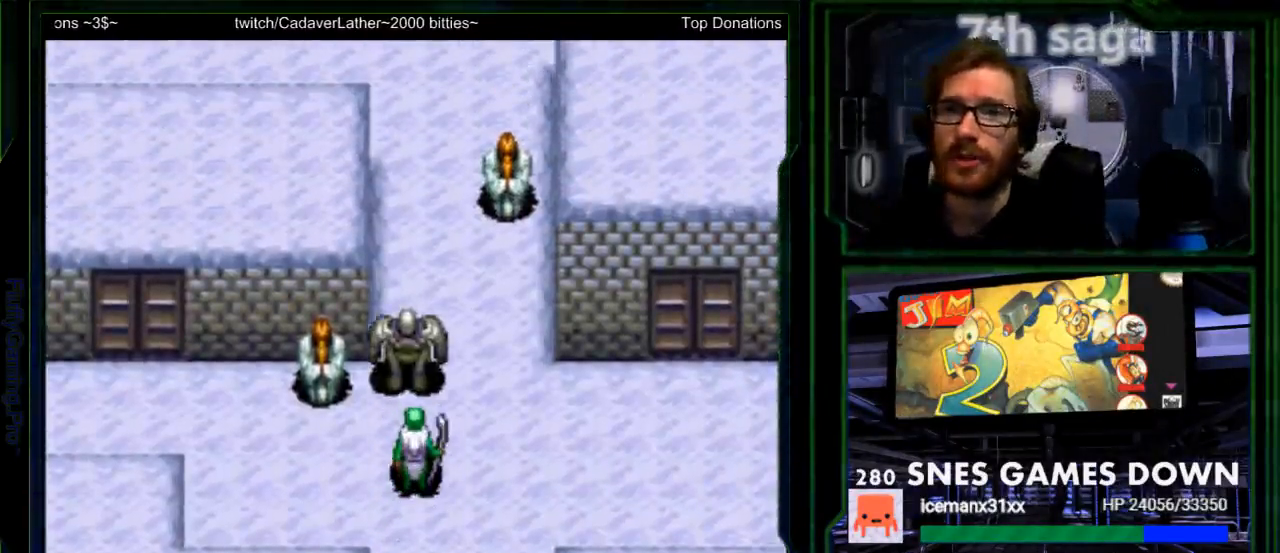
{"buttons": ["A"], "events": [[67, "A", "up"], [133, "A", "down"], [433, "A", "up"], [500, "A", "down"]]}
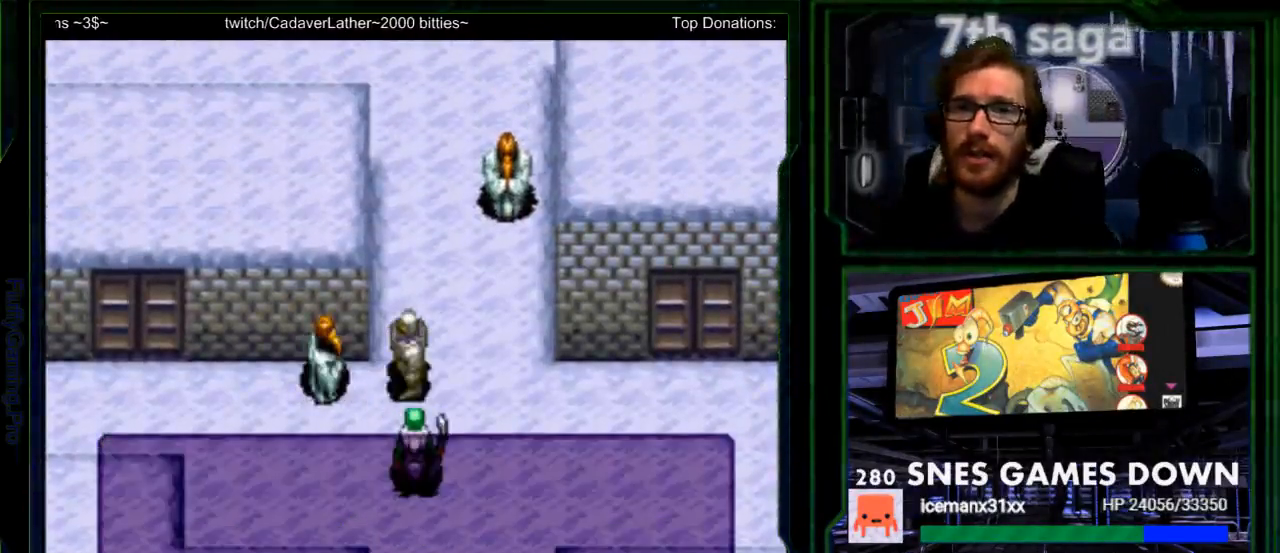
{"buttons": [], "events": [[100, "A", "up"], [167, "A", "down"], [283, "A", "up"]]}
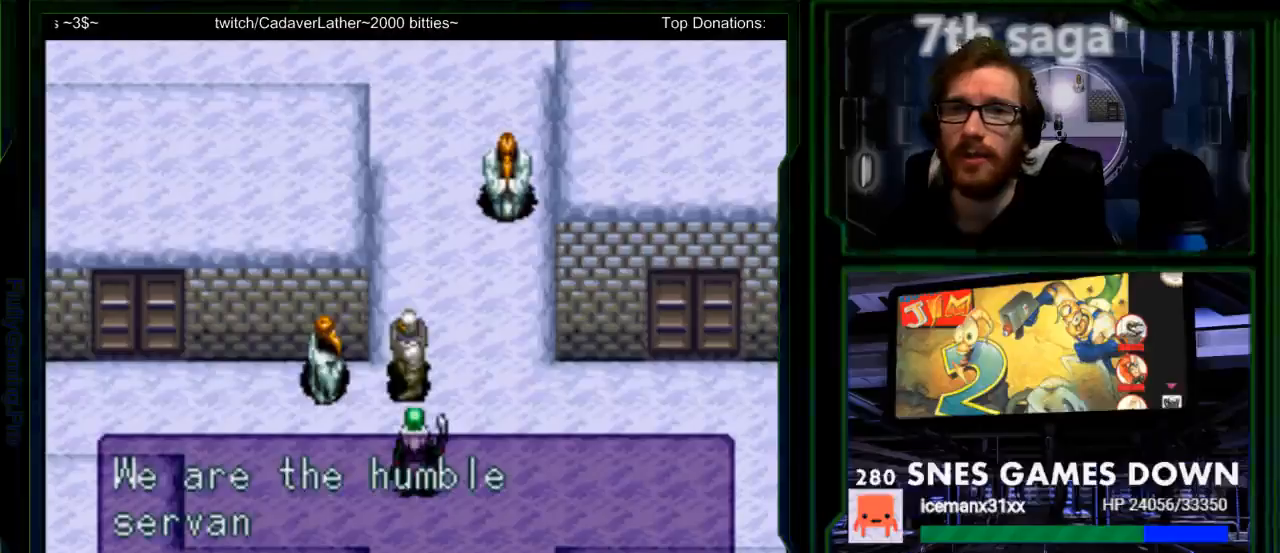
{"buttons": [], "events": [[183, "A", "down"], [317, "A", "up"]]}
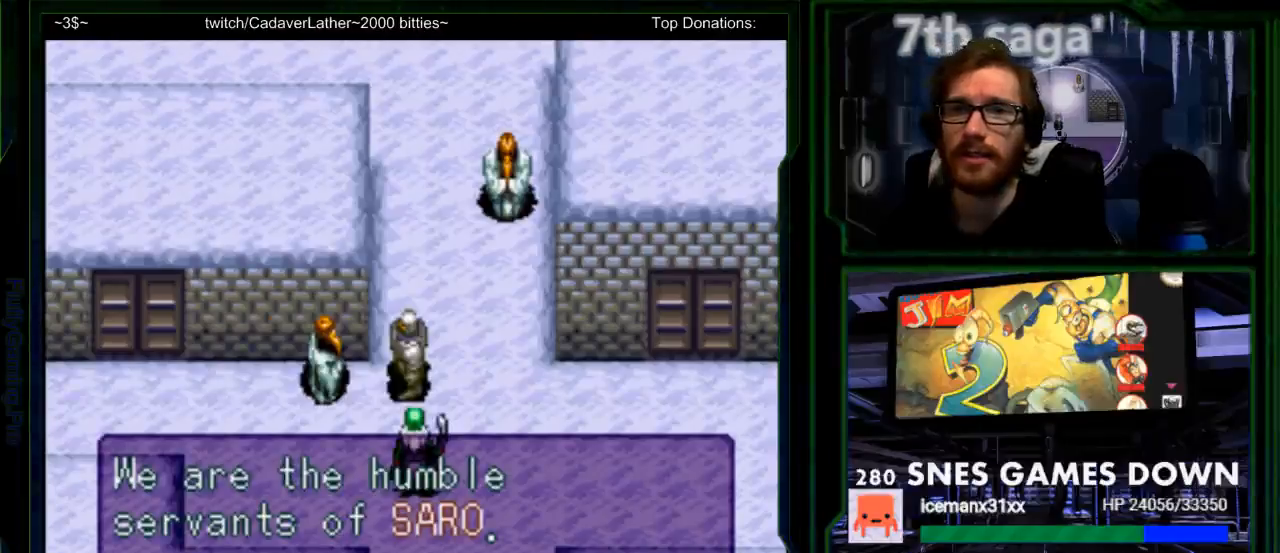
{"buttons": [], "events": [[183, "A", "down"], [350, "A", "up"]]}
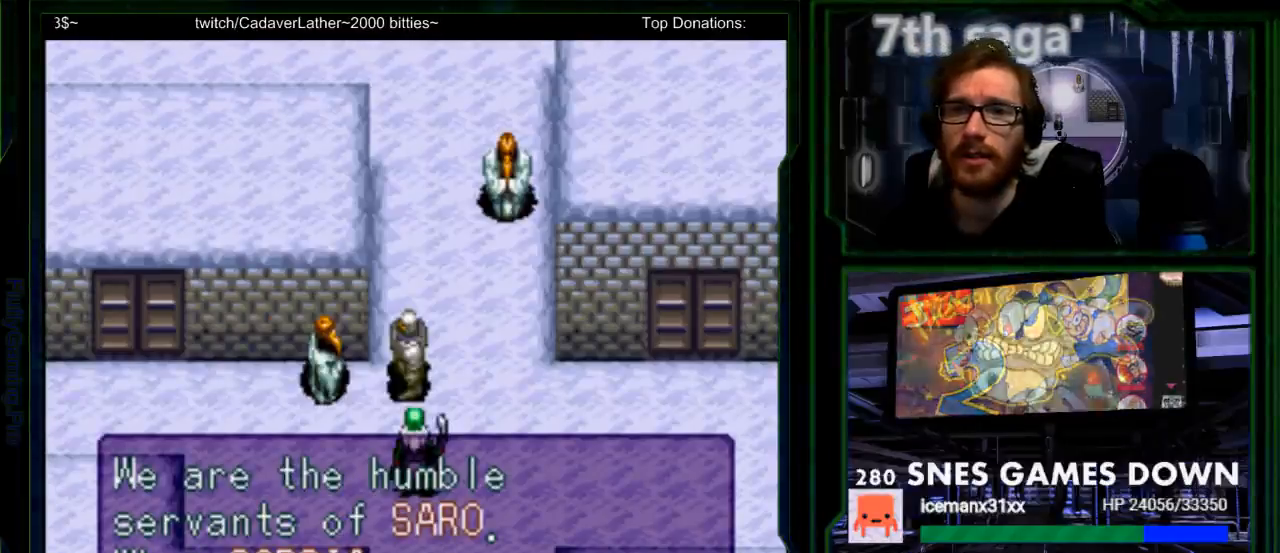
{"buttons": [], "events": []}
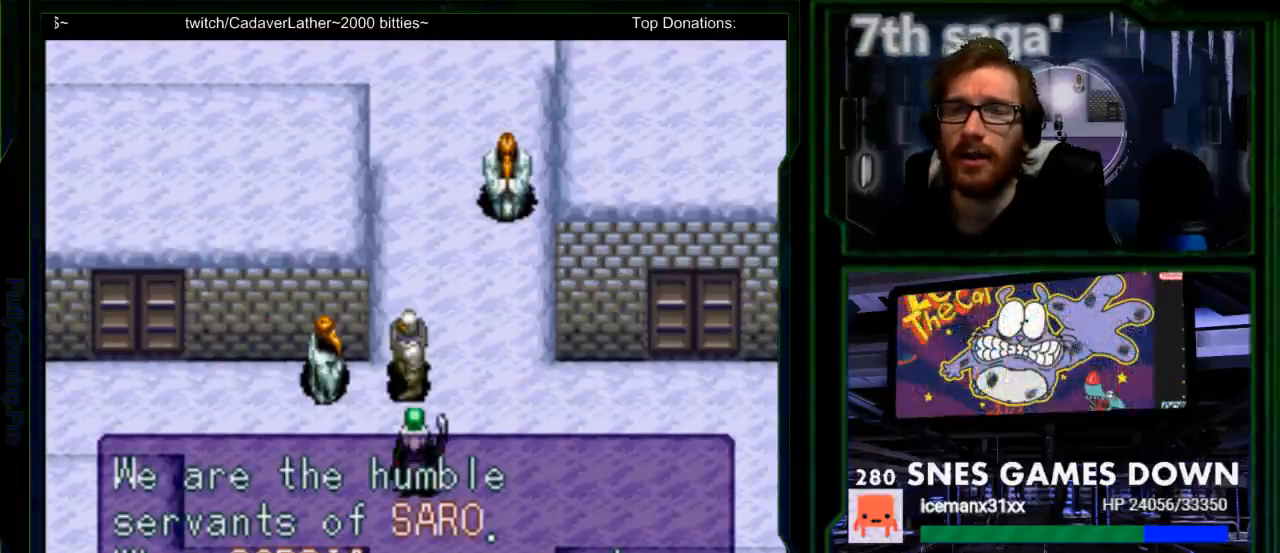
{"buttons": ["A"], "events": [[17, "A", "down"], [150, "A", "up"], [433, "A", "down"]]}
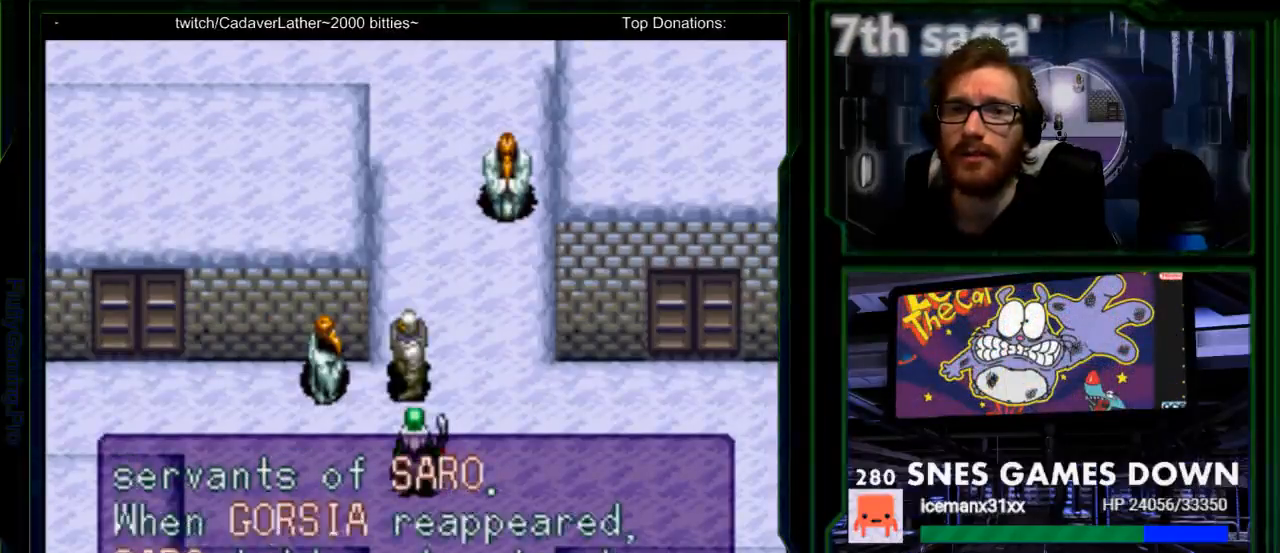
{"buttons": [], "events": [[67, "A", "up"]]}
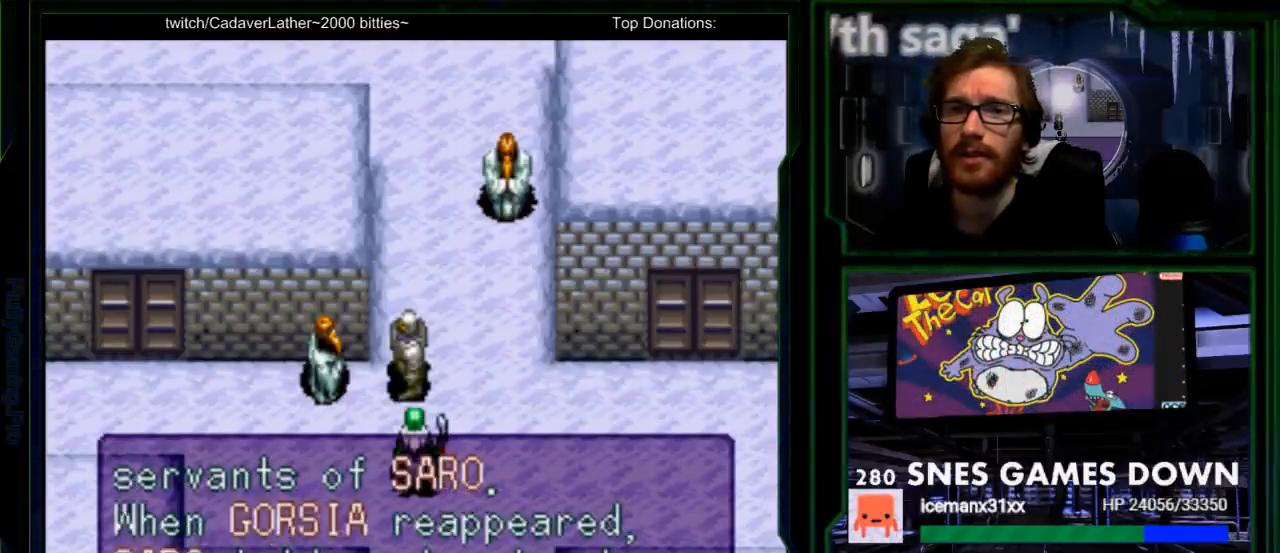
{"buttons": [], "events": [[83, "A", "down"], [233, "A", "up"]]}
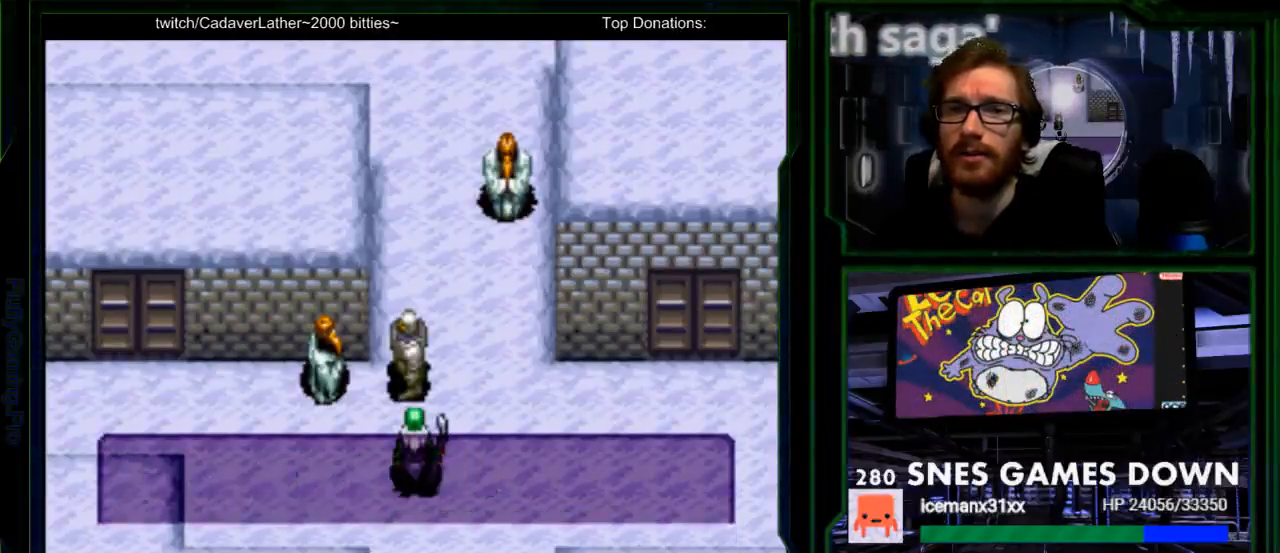
{"buttons": [], "events": []}
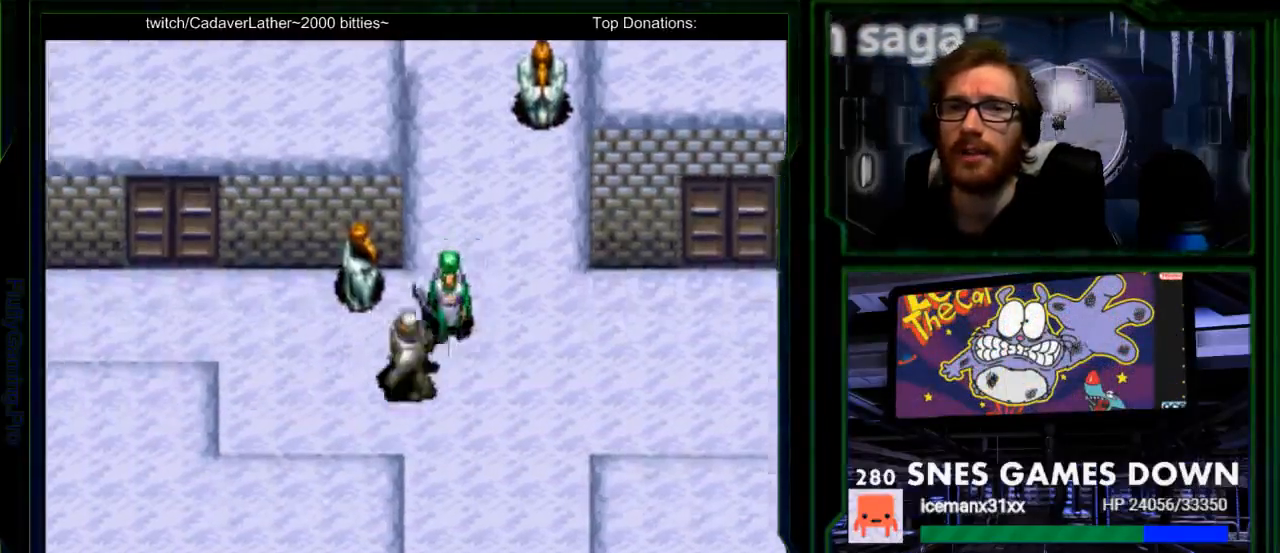
{"buttons": [], "events": [[267, "DPAD_UP", "down"], [483, "DPAD_UP", "up"]]}
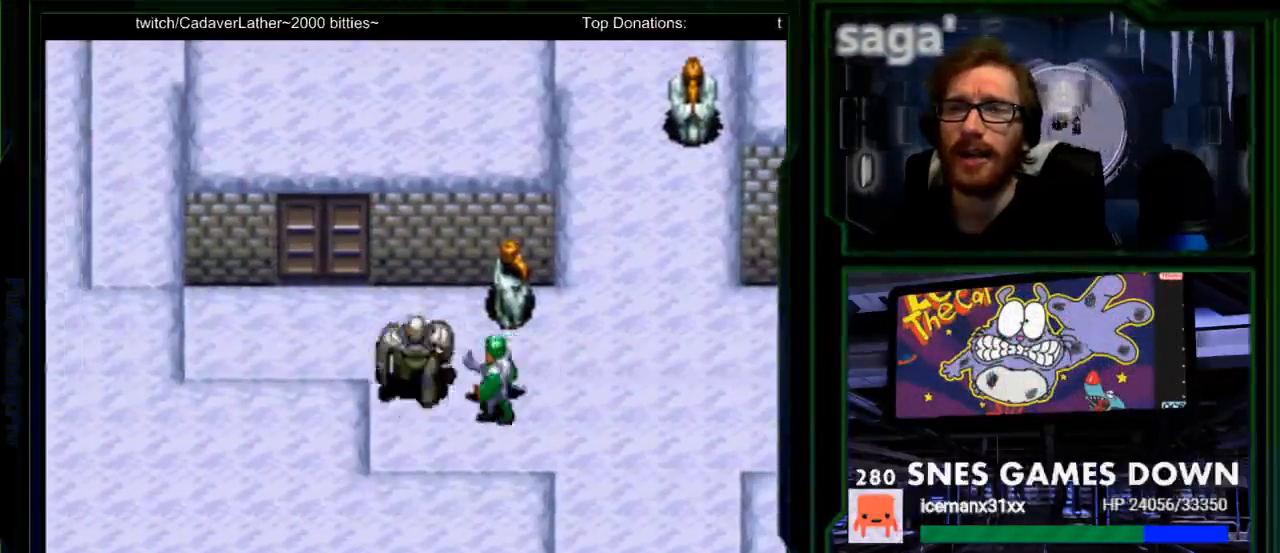
{"buttons": ["DPAD_UP"], "events": [[250, "DPAD_UP", "down"]]}
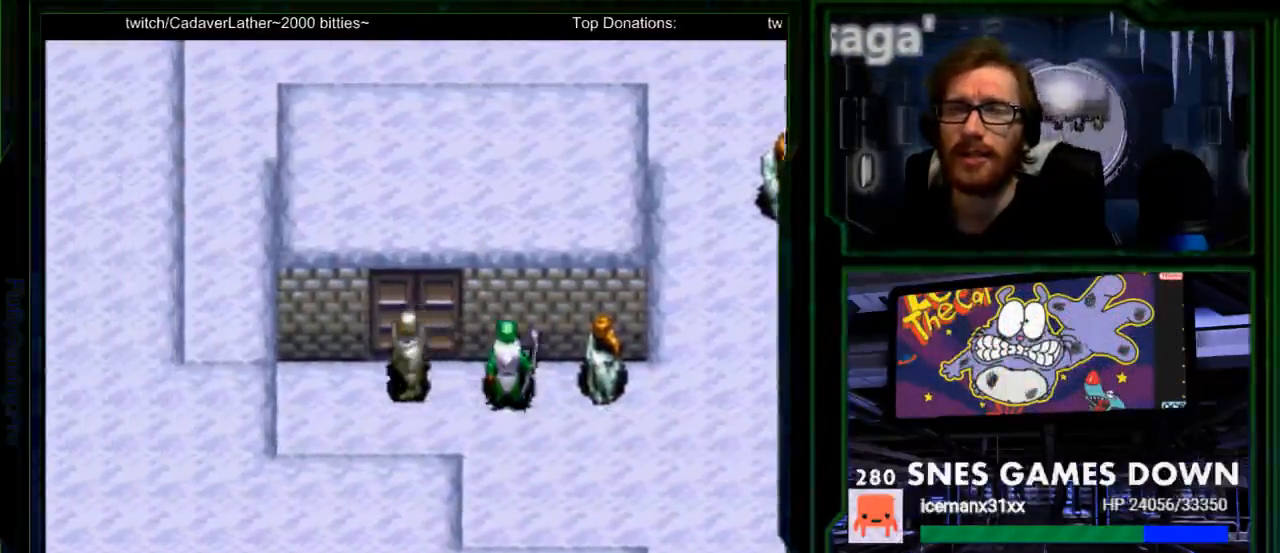
{"buttons": [], "events": [[267, "A", "down"], [417, "A", "up"], [417, "DPAD_UP", "up"]]}
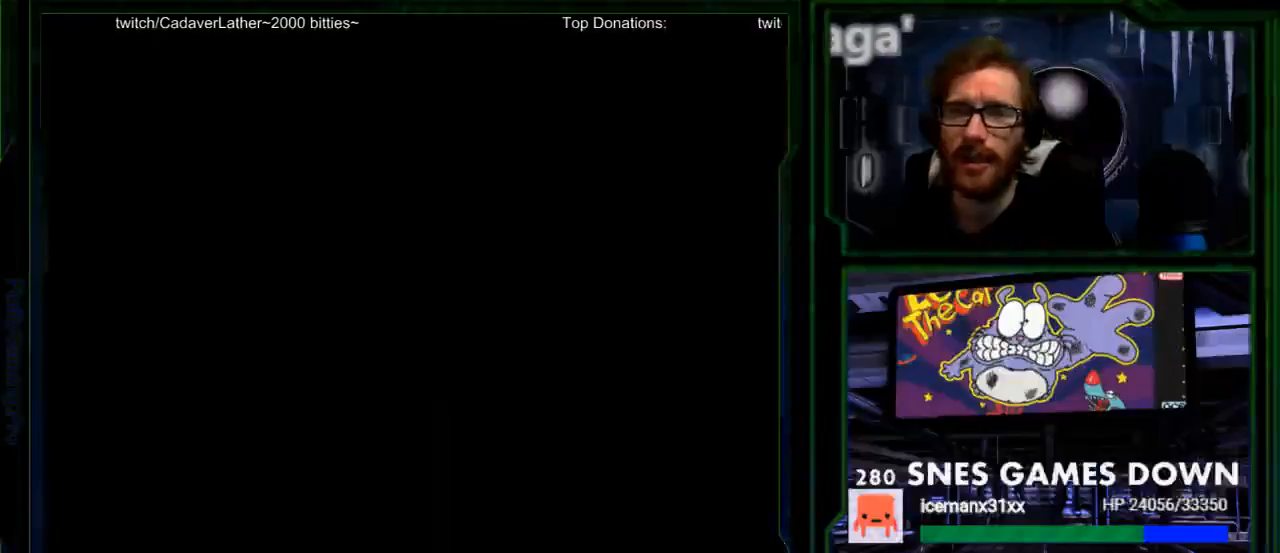
{"buttons": [], "events": []}
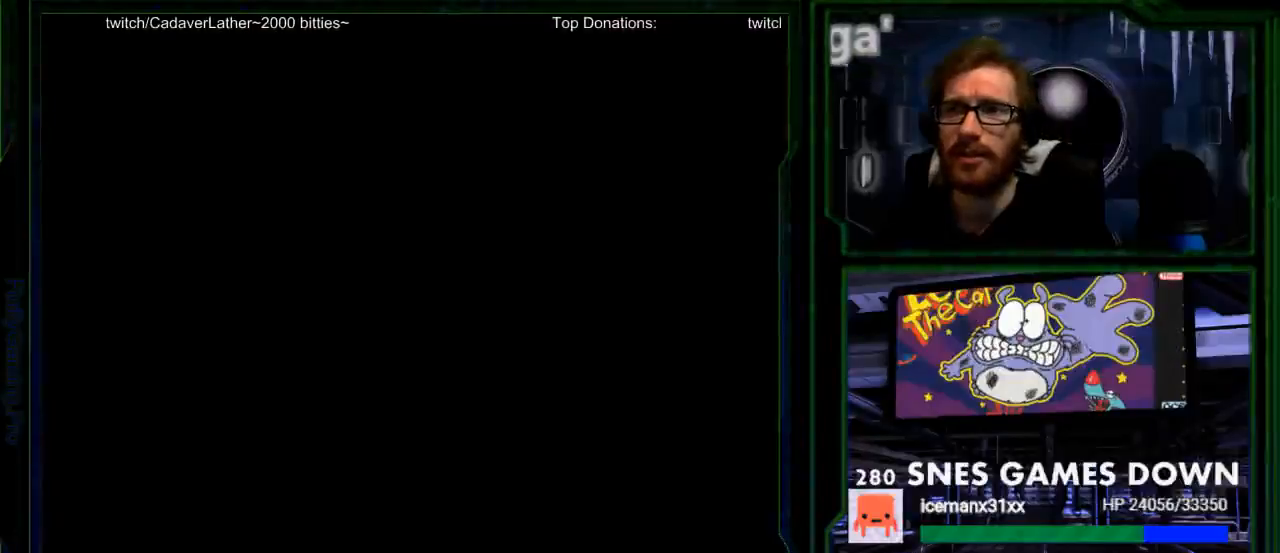
{"buttons": [], "events": [[100, "DPAD_UP", "down"], [217, "DPAD_UP", "up"]]}
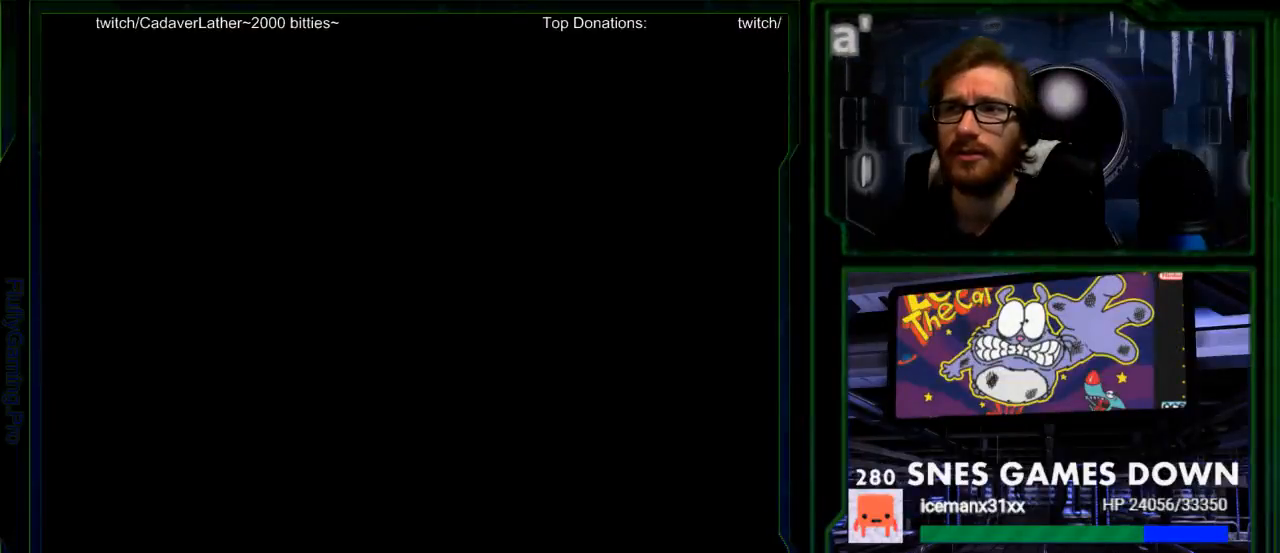
{"buttons": [], "events": []}
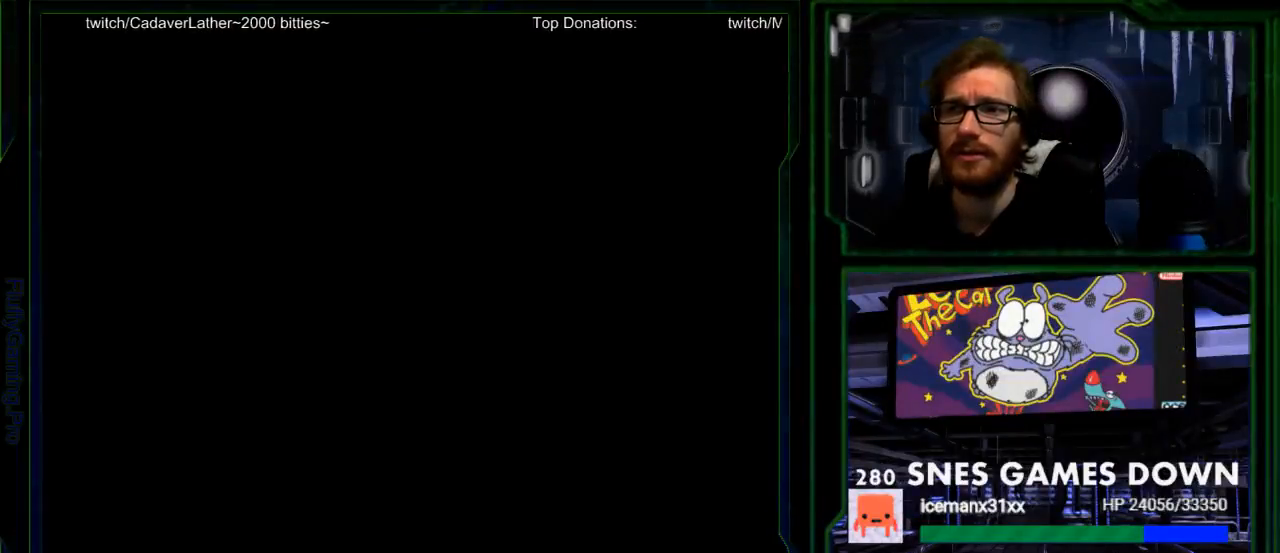
{"buttons": [], "events": [[83, "DPAD_UP", "down"], [250, "DPAD_UP", "up"]]}
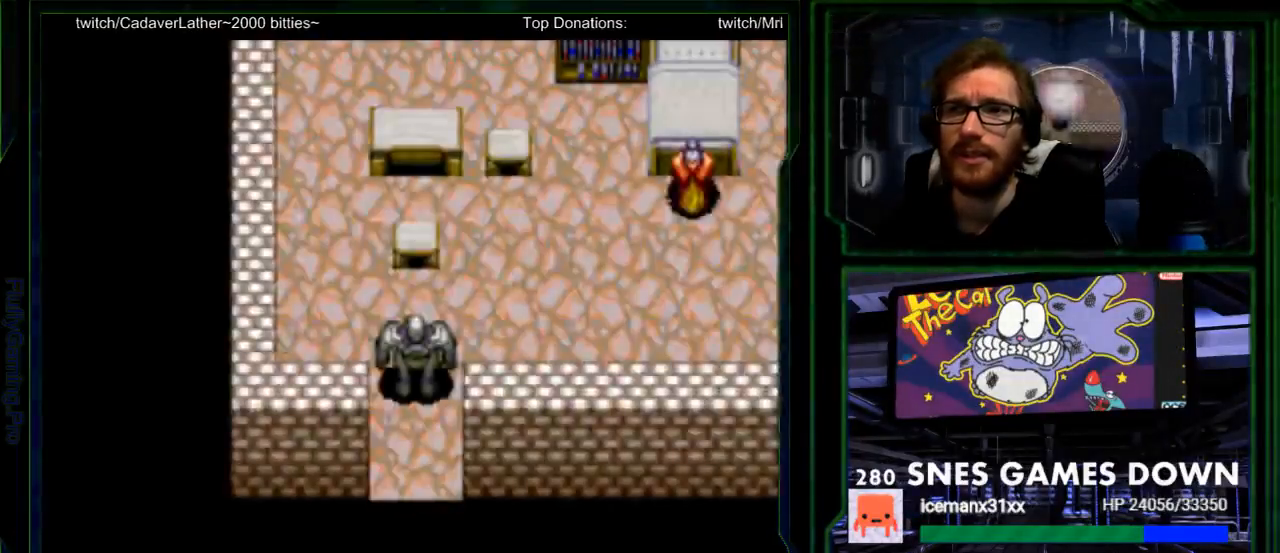
{"buttons": [], "events": [[33, "DPAD_UP", "down"], [267, "DPAD_UP", "up"]]}
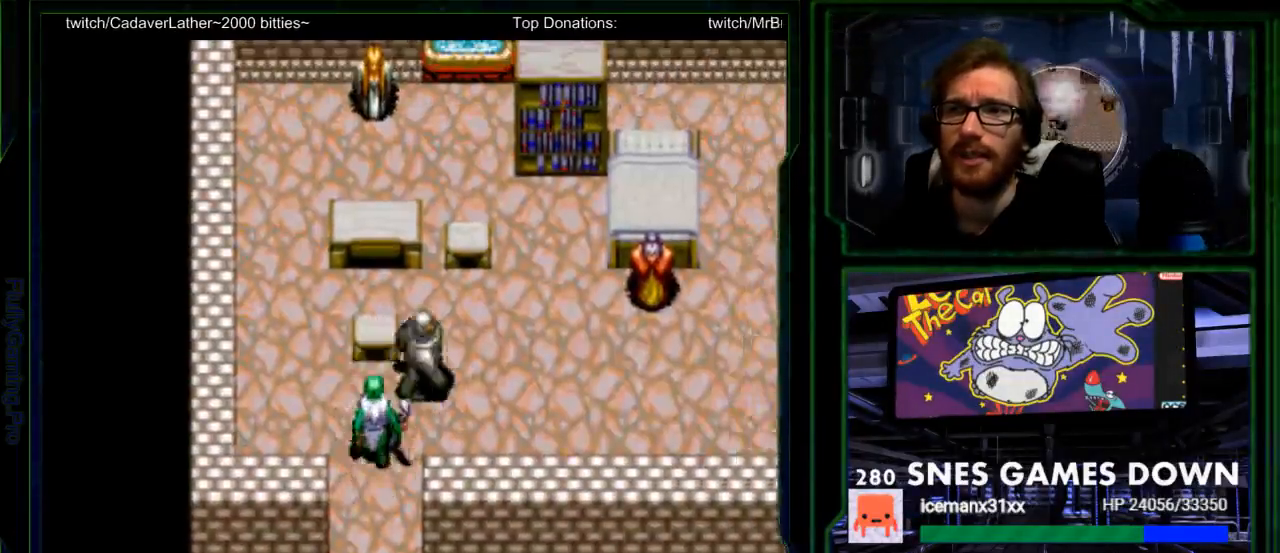
{"buttons": [], "events": [[217, "DPAD_UP", "down"], [367, "DPAD_UP", "up"]]}
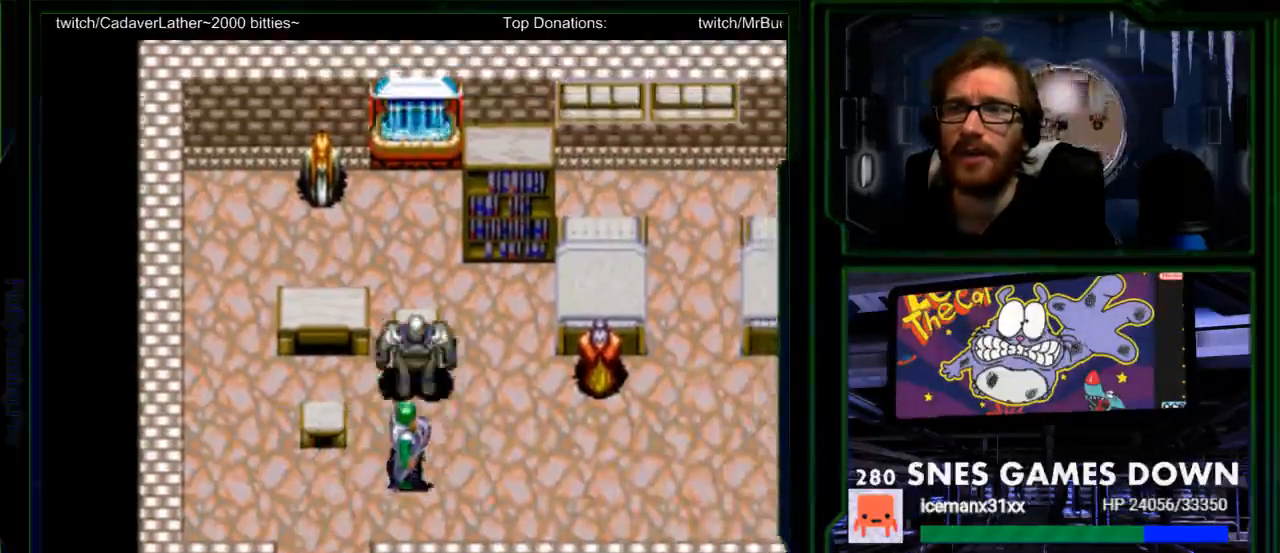
{"buttons": ["A"], "events": [[133, "A", "down"], [217, "A", "up"], [317, "A", "down"], [450, "A", "up"], [483, "A", "down"]]}
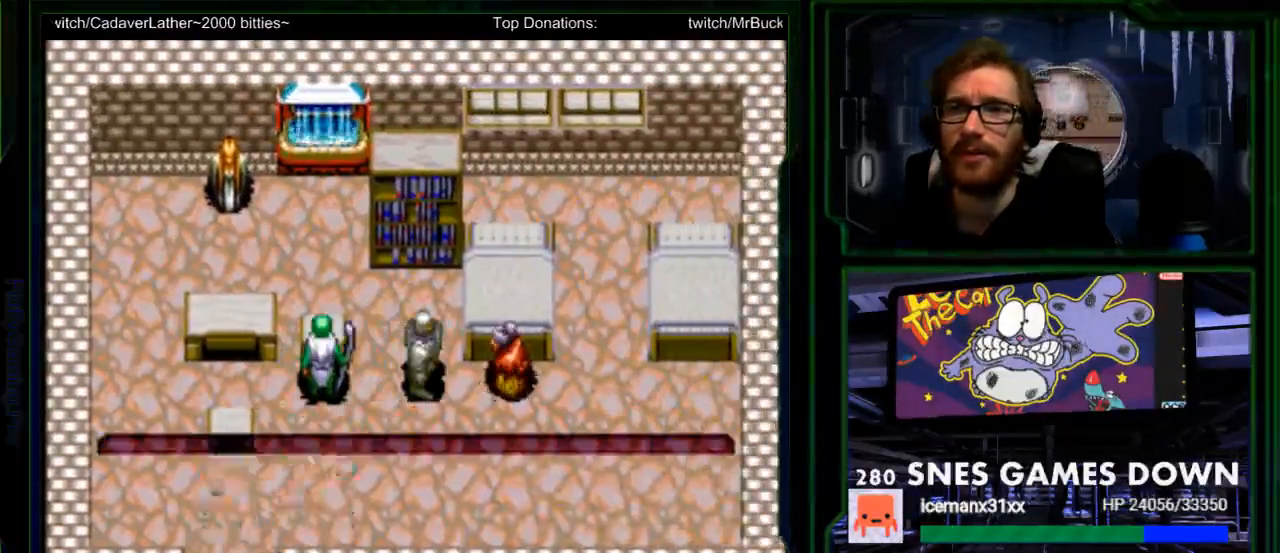
{"buttons": [], "events": [[117, "A", "up"], [183, "A", "down"], [300, "A", "up"]]}
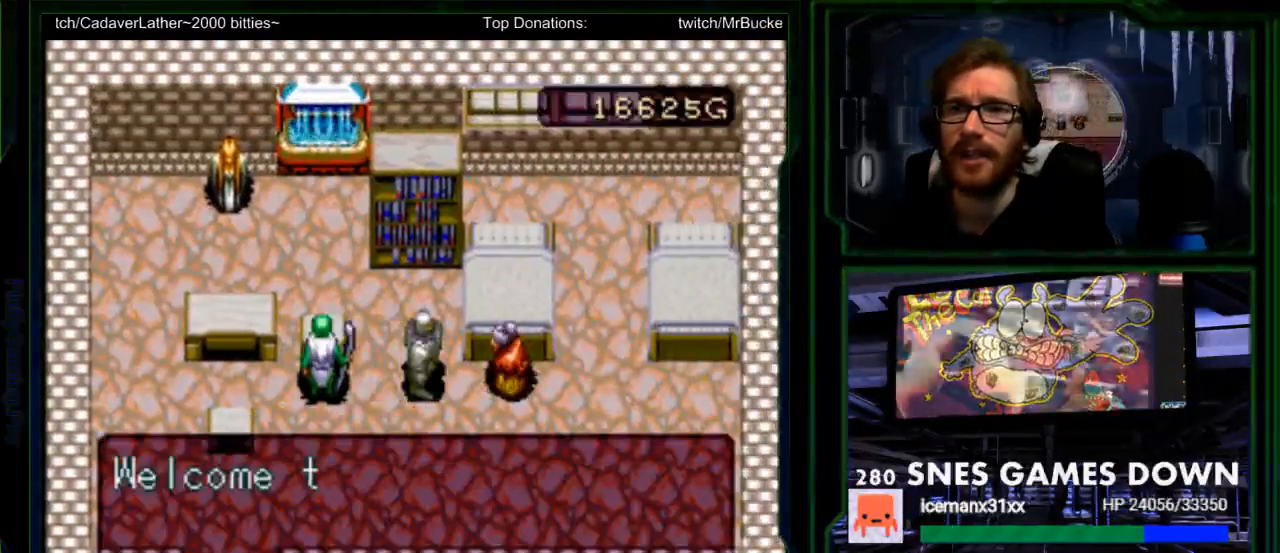
{"buttons": [], "events": [[33, "A", "down"], [183, "A", "up"]]}
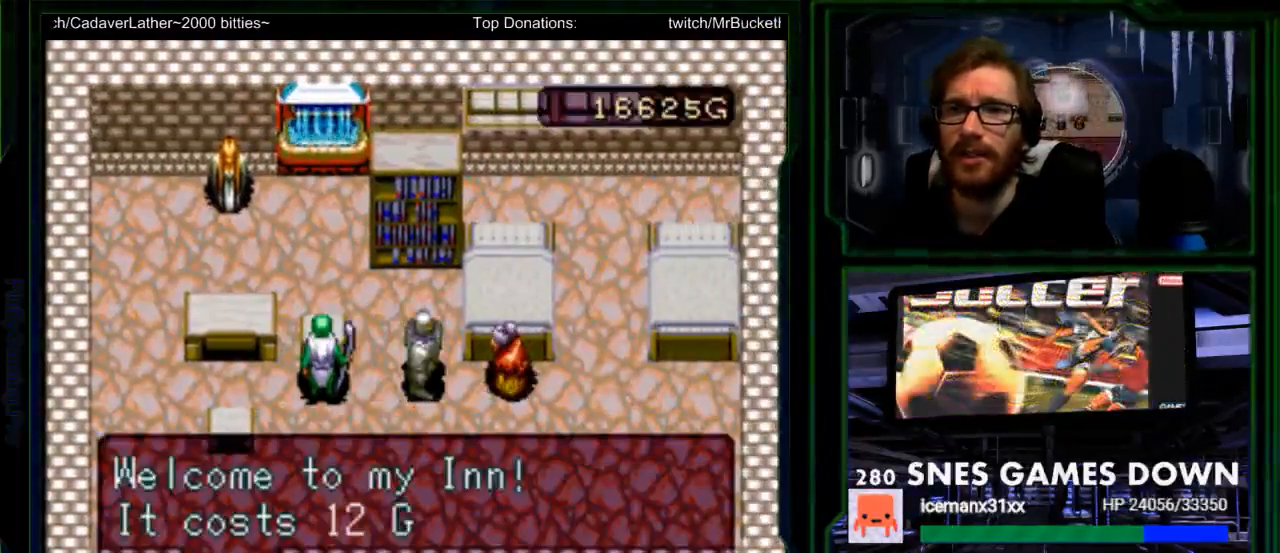
{"buttons": [], "events": []}
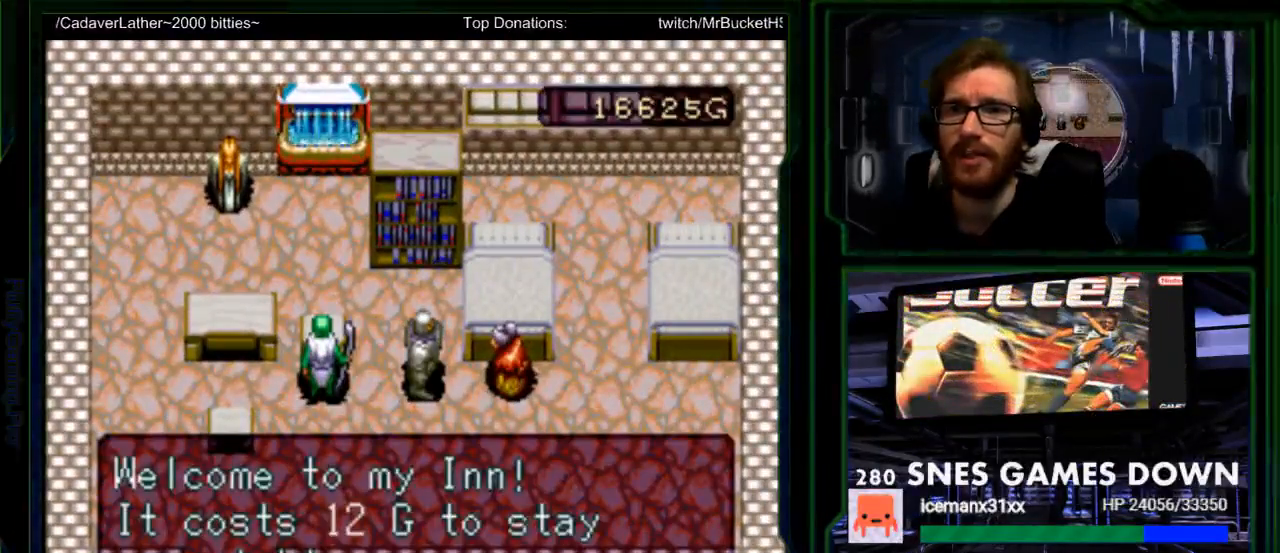
{"buttons": [], "events": []}
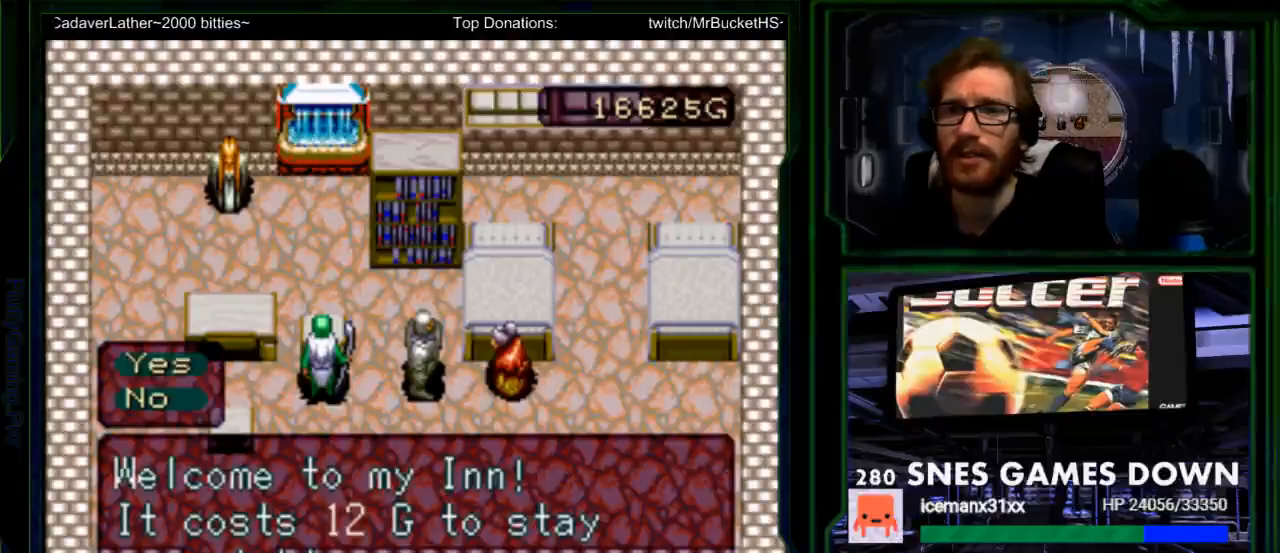
{"buttons": [], "events": []}